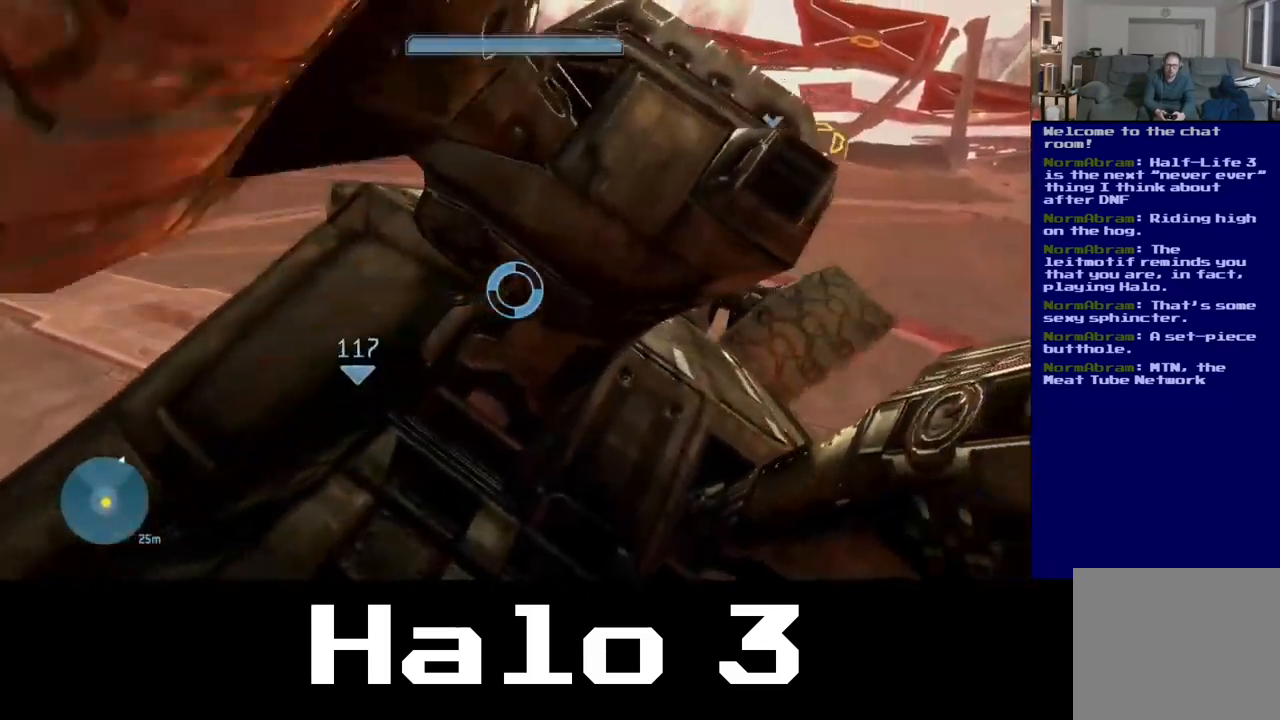
Gameplay with a controller (Xbox layout); each line is a JSON object with the inputs held at the frame after it. "events" lists button and stick changes between this image and that frame as [ms after this image, input, new state], when the widget could be followed in between.
{"buttons": [], "left_stick": "down", "right_stick": "left", "events": [[250, "right_stick", "up-left"], [267, "left_stick", "down"], [367, "right_stick", "left"]]}
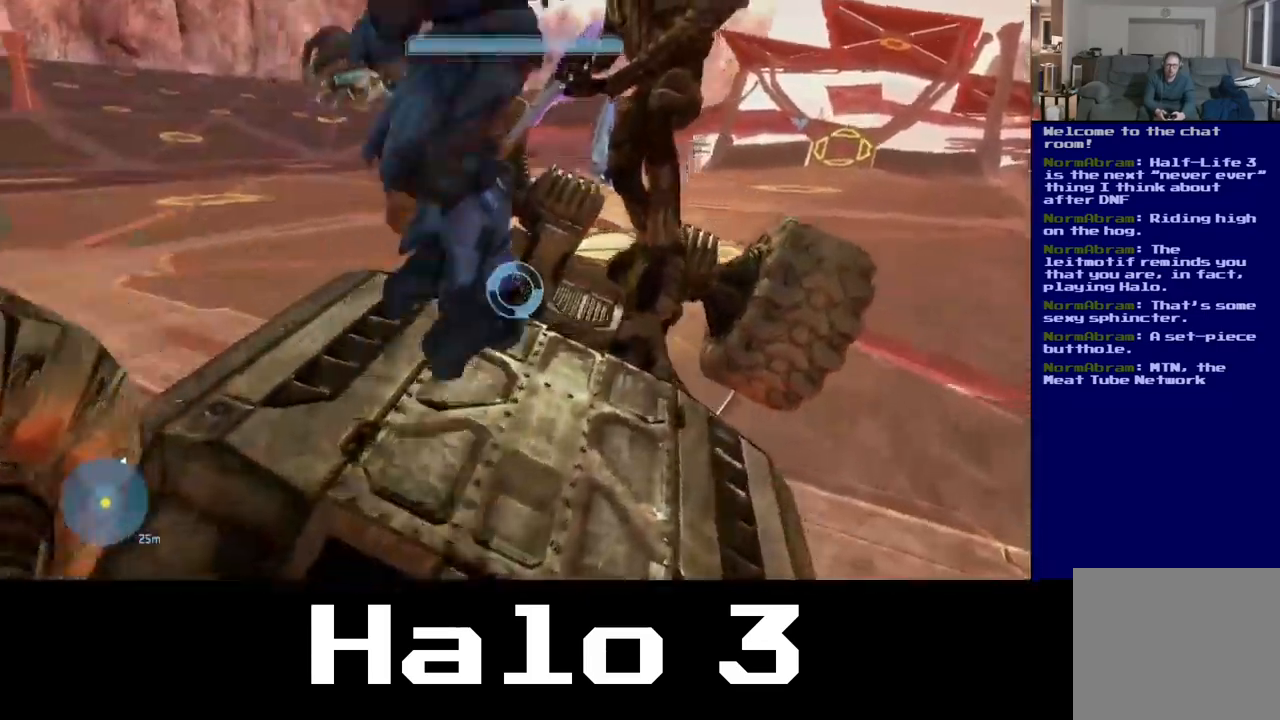
{"buttons": [], "left_stick": "down", "right_stick": "left", "events": []}
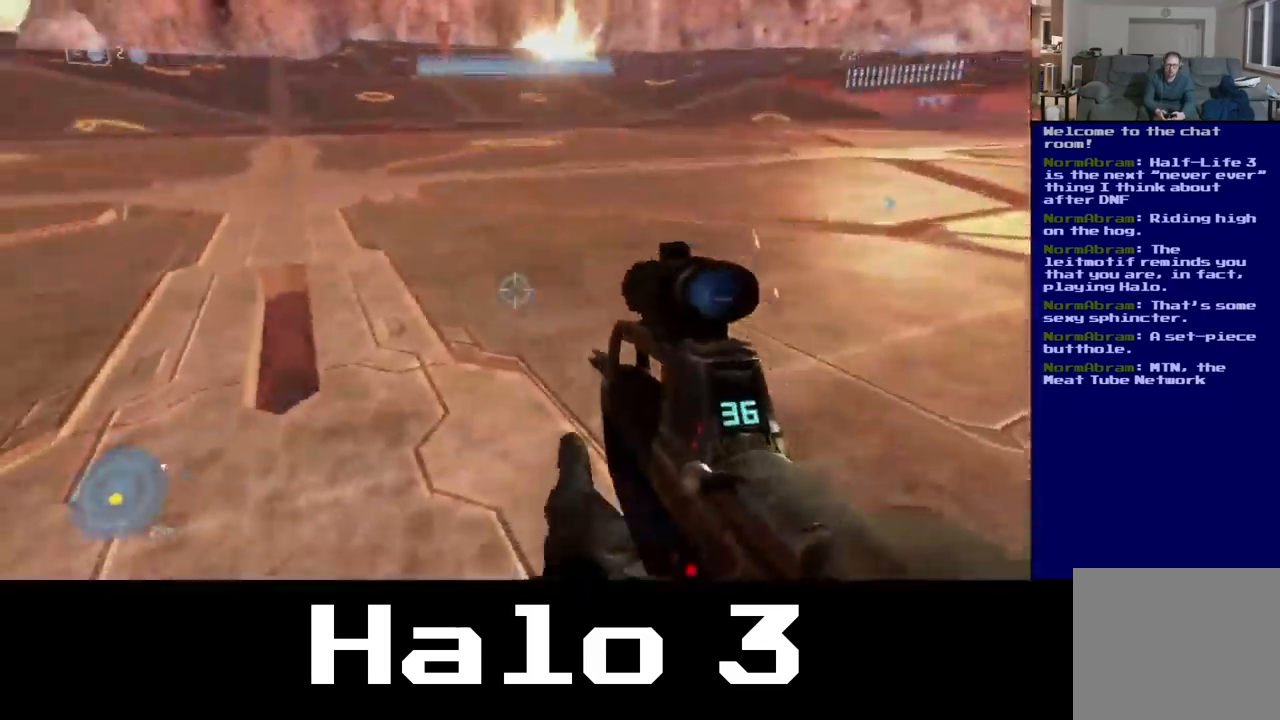
{"buttons": [], "left_stick": "down", "right_stick": "up-left", "events": [[233, "left_stick", "down-left"], [267, "right_stick", "up-left"], [383, "left_stick", "down"]]}
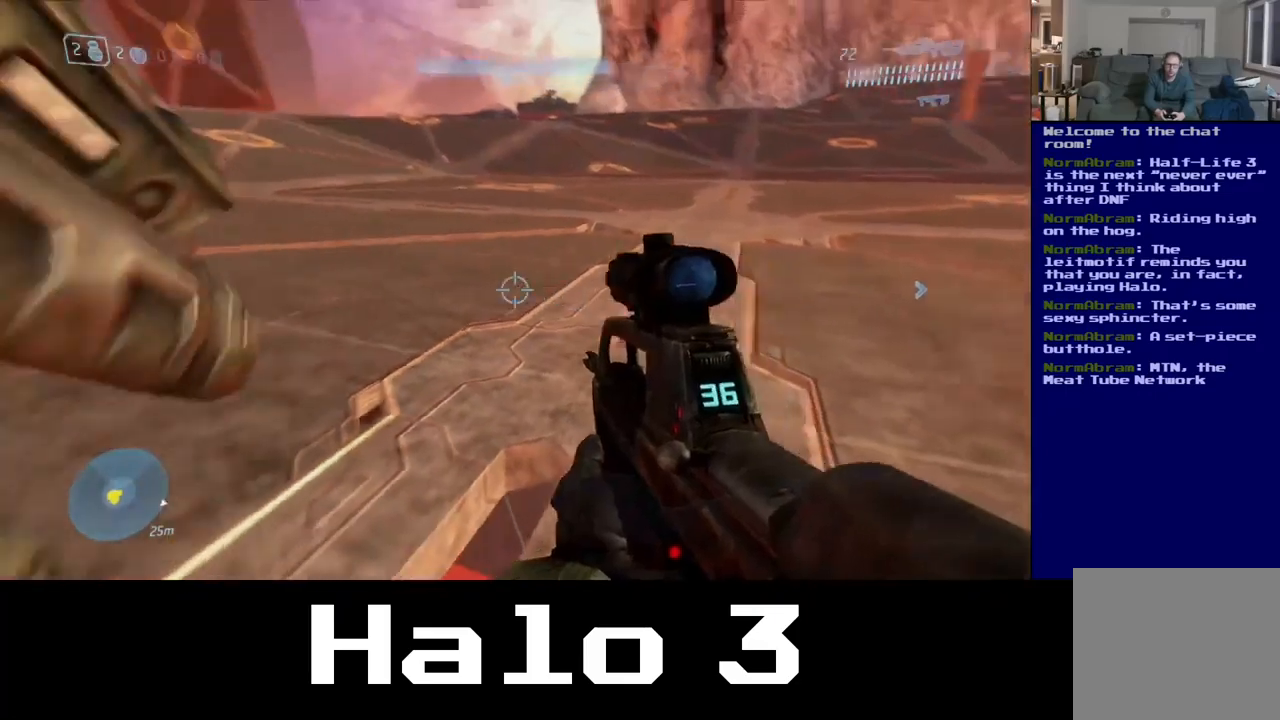
{"buttons": [], "left_stick": "up", "right_stick": "center", "events": [[67, "left_stick", "down-left"], [317, "right_stick", "up"], [384, "left_stick", "up"], [450, "right_stick", "center"]]}
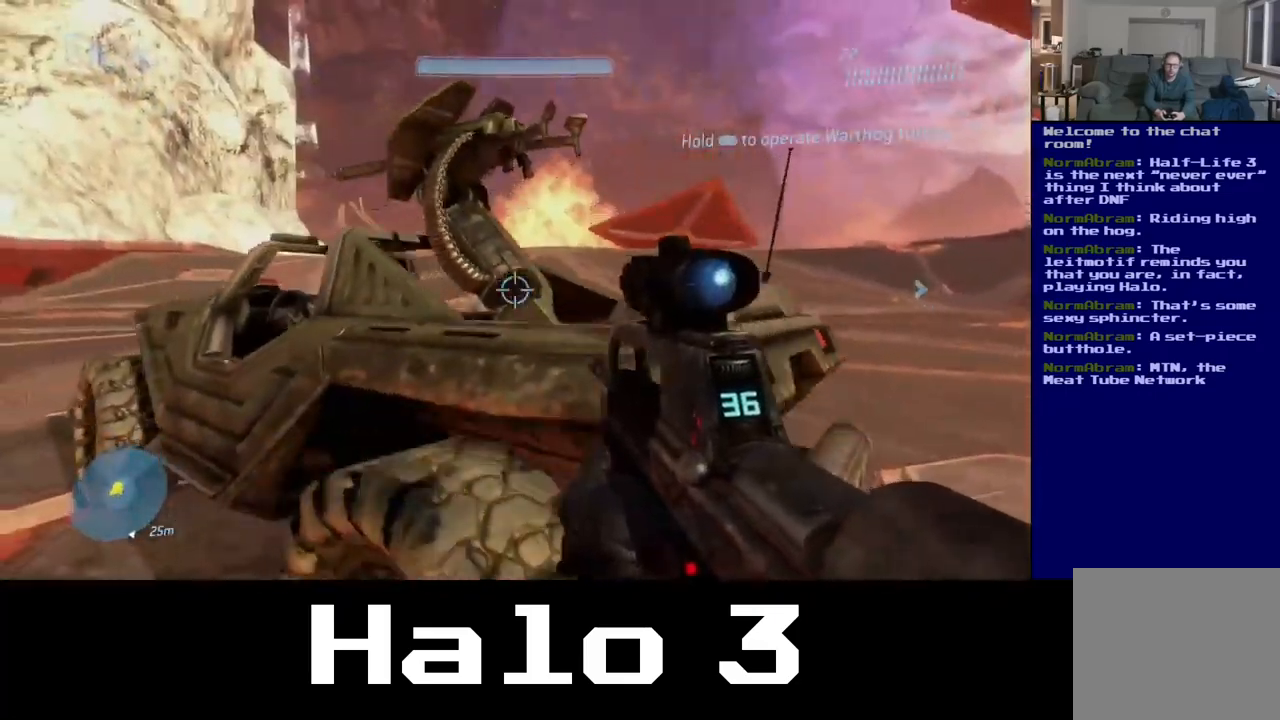
{"buttons": [], "left_stick": "right", "right_stick": "center", "events": [[134, "left_stick", "up-right"], [250, "left_stick", "right"]]}
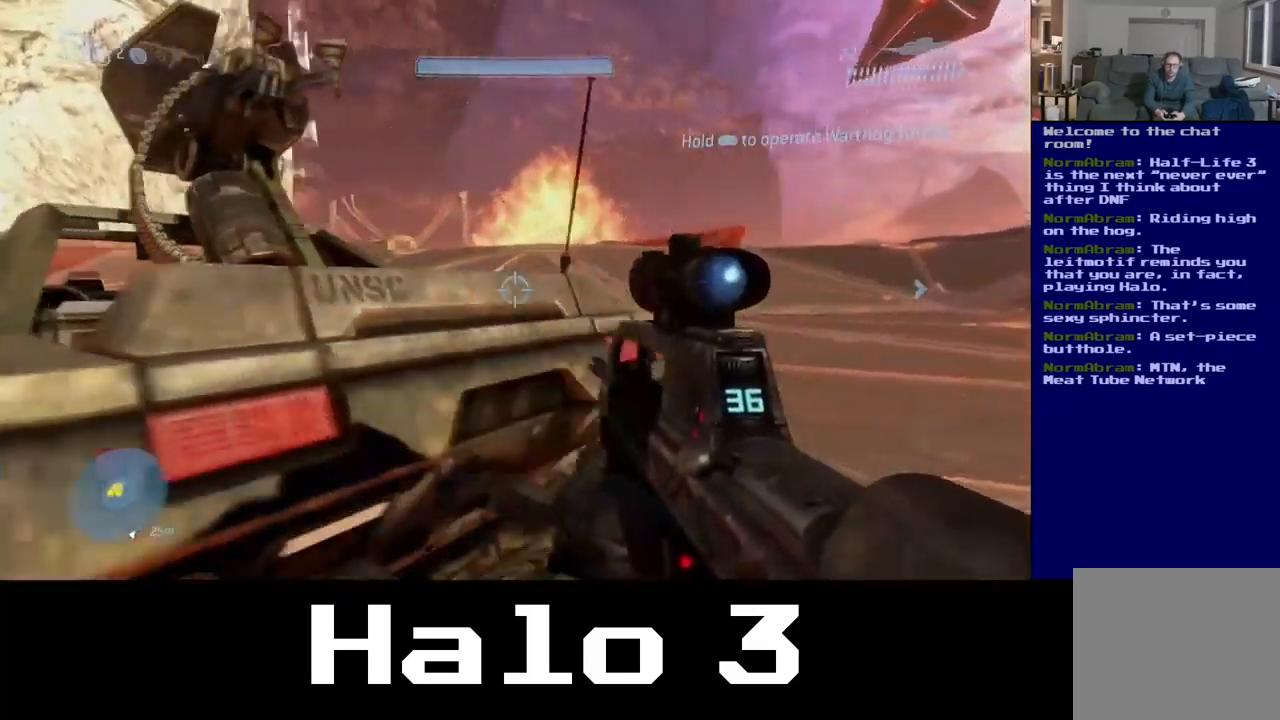
{"buttons": [], "left_stick": "center", "right_stick": "up-left", "events": [[50, "right_stick", "left"], [84, "left_stick", "center"], [267, "right_stick", "up-left"]]}
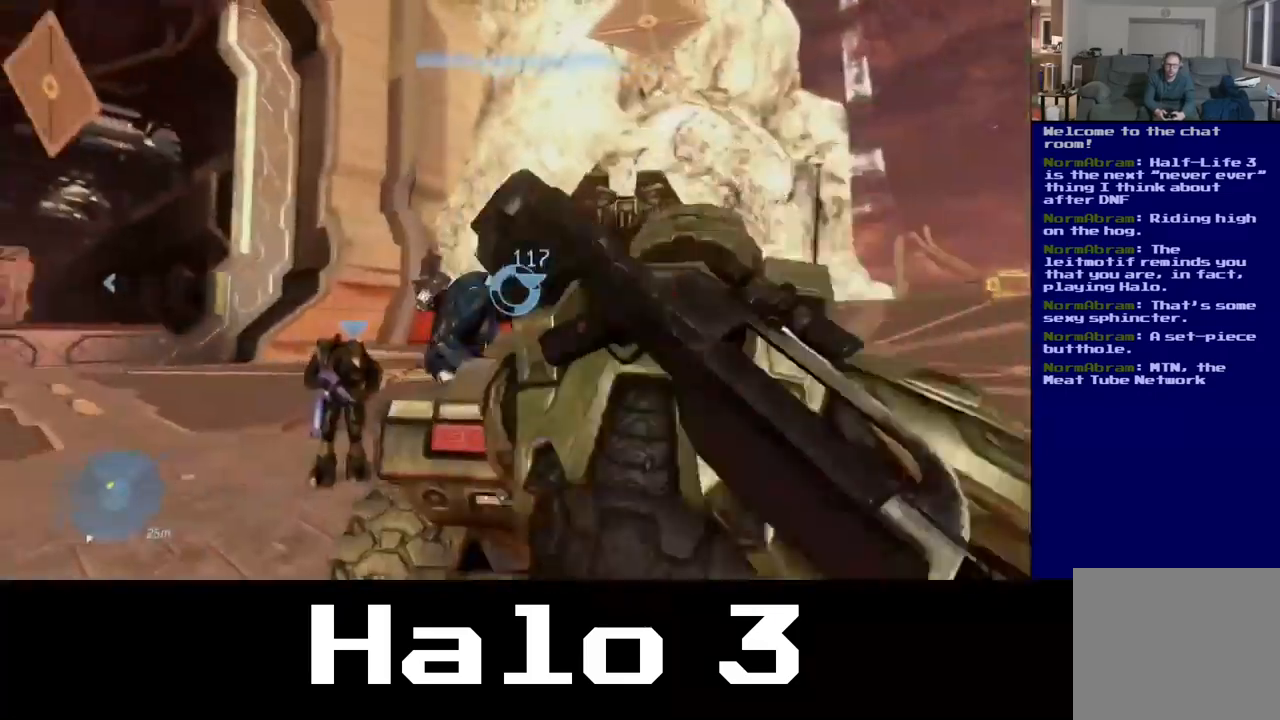
{"buttons": [], "left_stick": "center", "right_stick": "down-right", "events": [[50, "right_stick", "center"], [200, "right_stick", "down-right"]]}
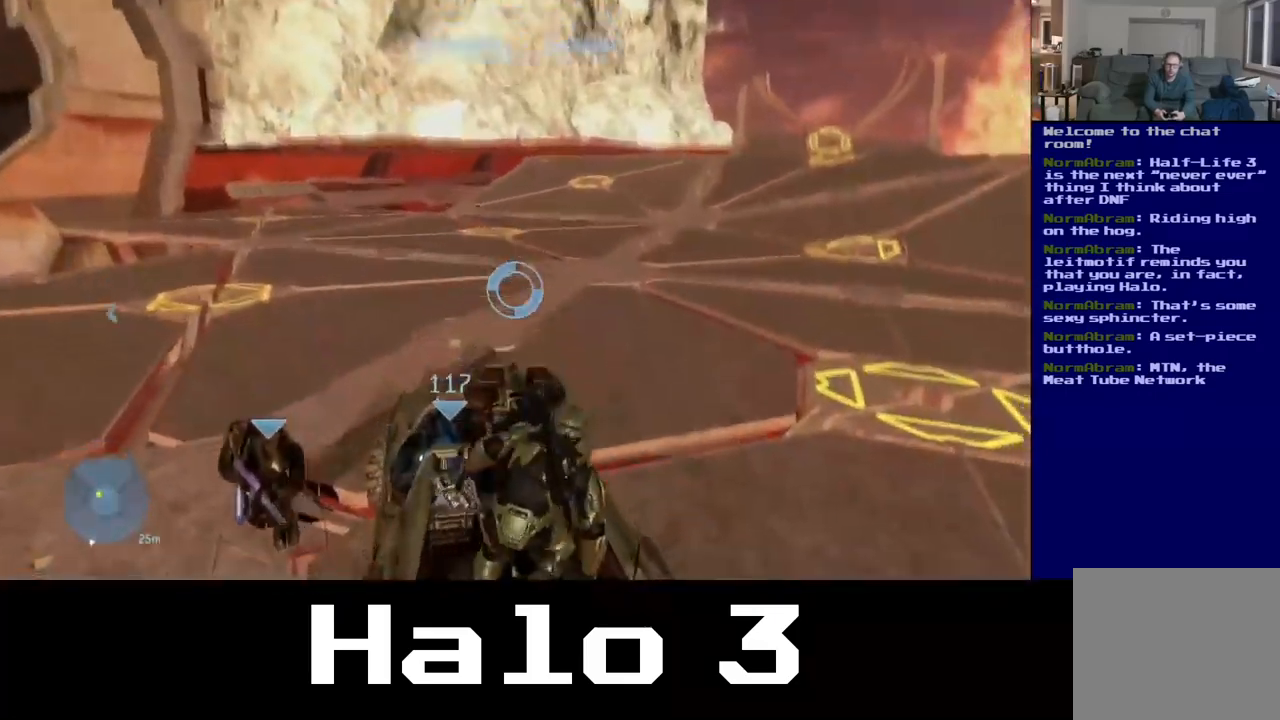
{"buttons": [], "left_stick": "center", "right_stick": "center", "events": [[100, "right_stick", "center"]]}
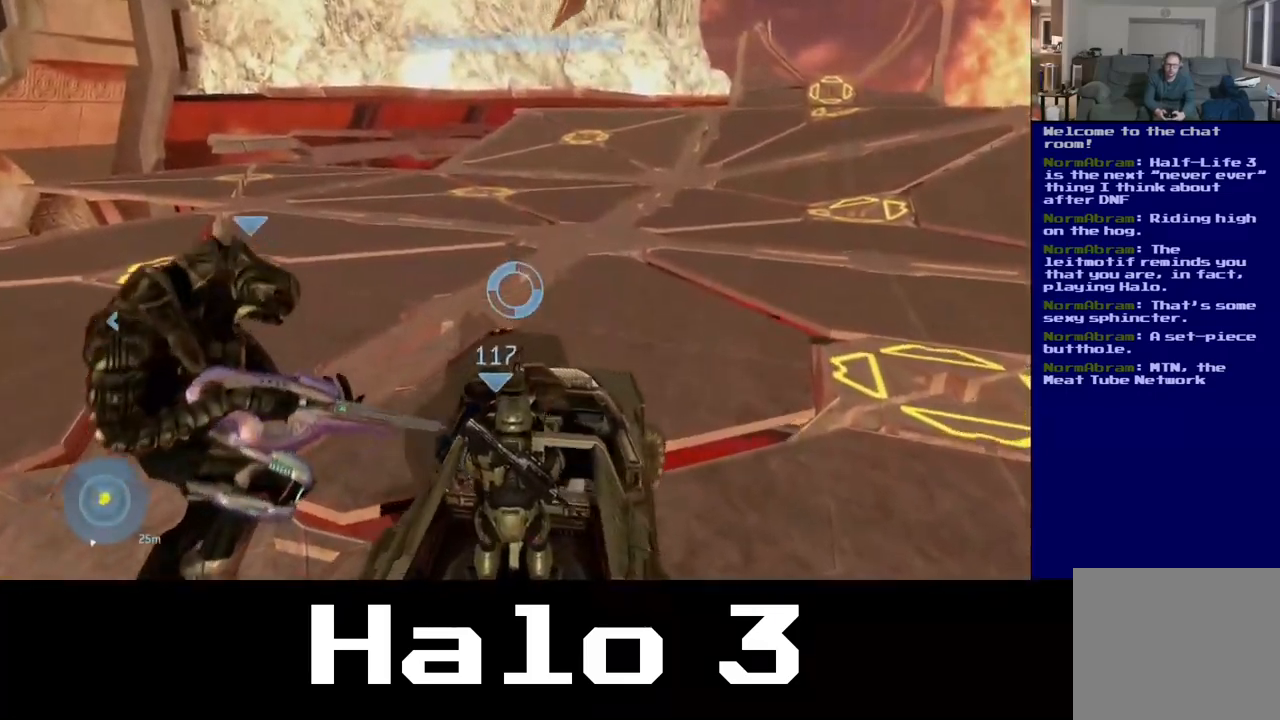
{"buttons": [], "left_stick": "center", "right_stick": "down-right", "events": [[484, "right_stick", "down-right"]]}
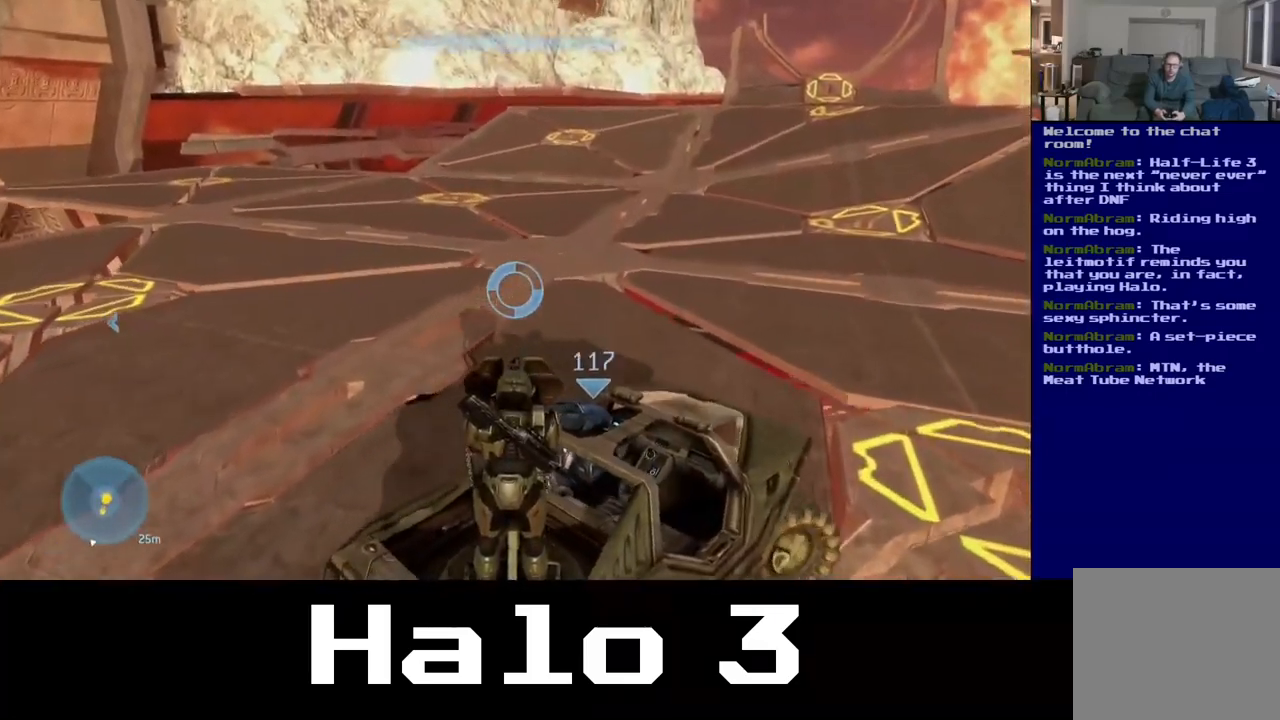
{"buttons": [], "left_stick": "center", "right_stick": "right", "events": [[300, "right_stick", "right"]]}
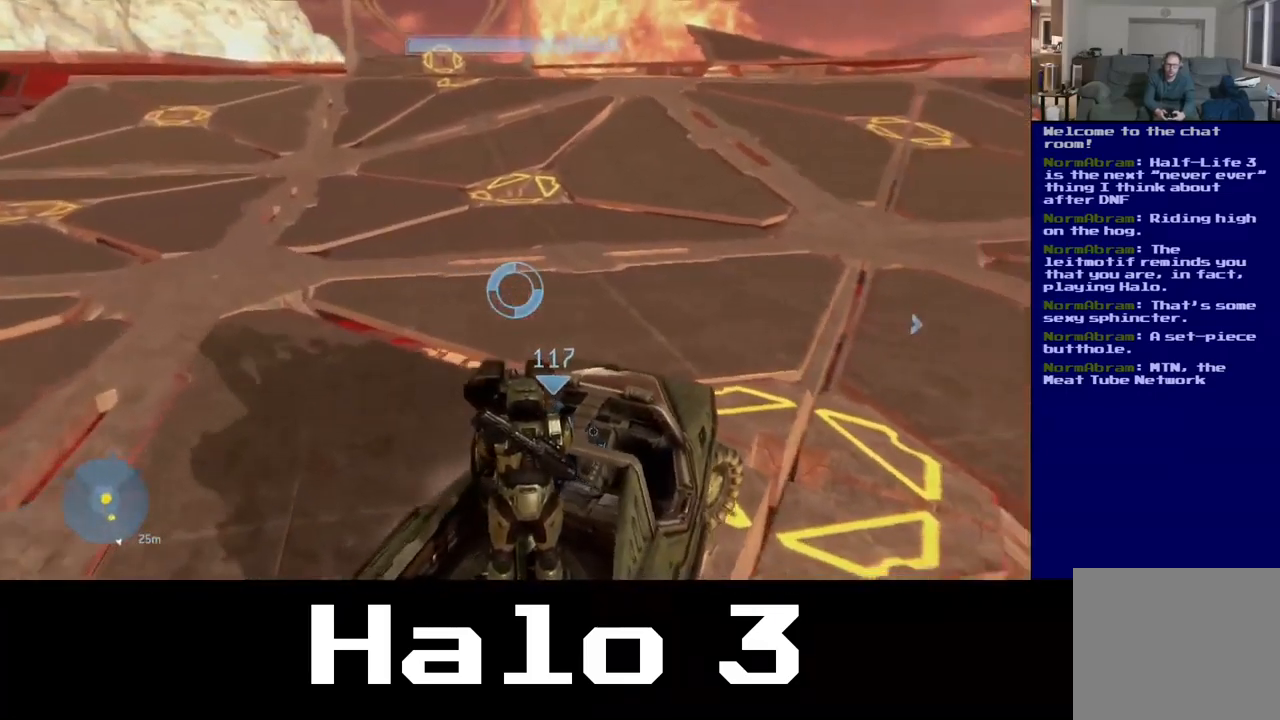
{"buttons": [], "left_stick": "center", "right_stick": "right", "events": []}
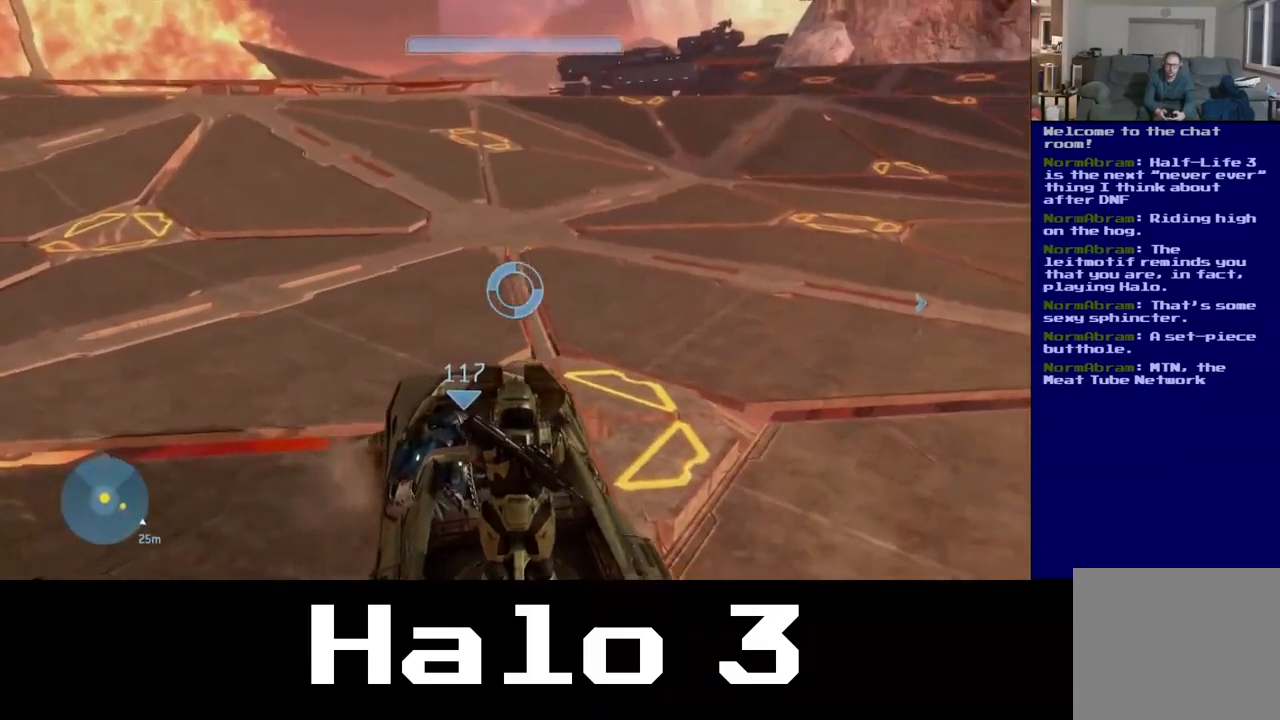
{"buttons": [], "left_stick": "center", "right_stick": "right", "events": [[200, "right_stick", "center"], [350, "right_stick", "right"]]}
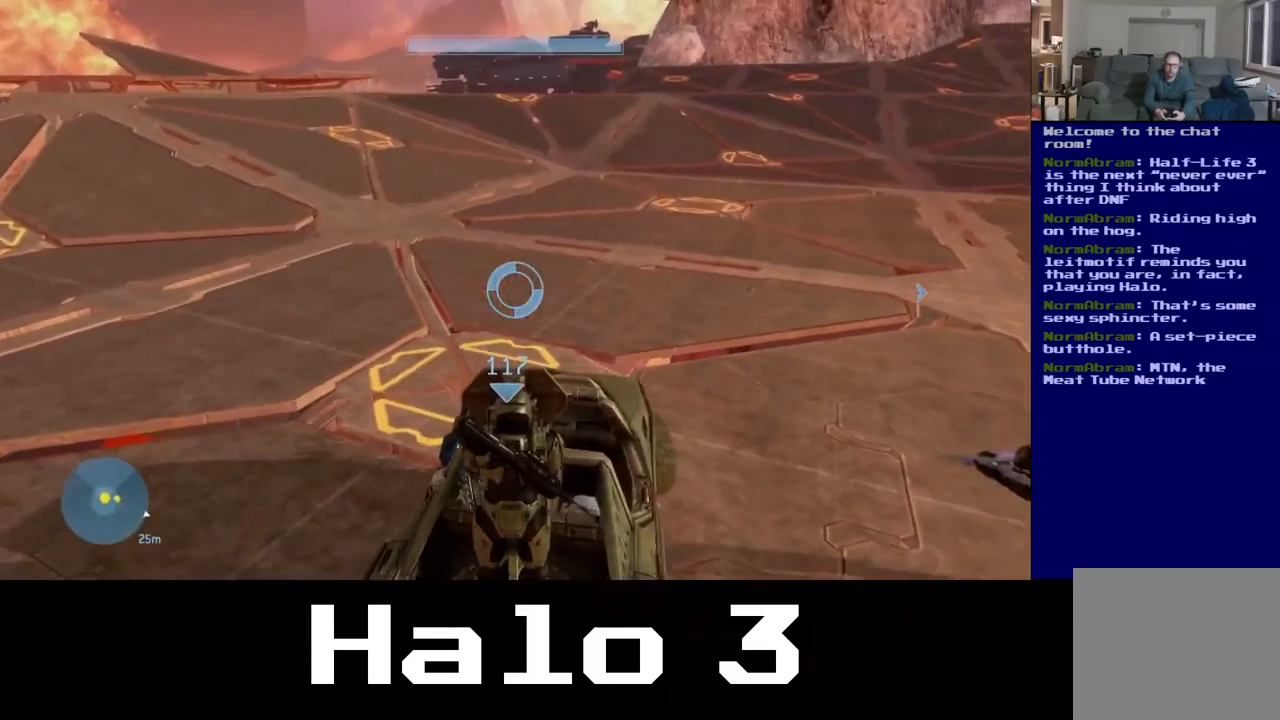
{"buttons": [], "left_stick": "center", "right_stick": "right", "events": []}
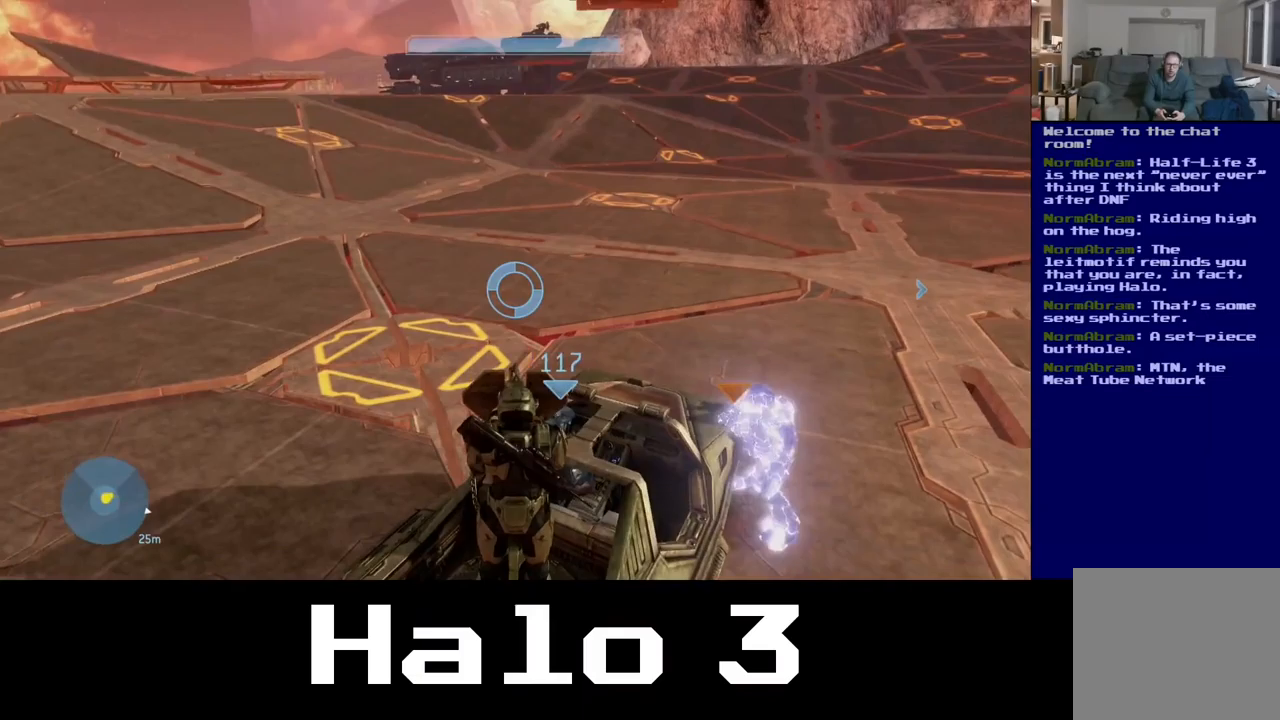
{"buttons": [], "left_stick": "center", "right_stick": "up-right", "events": [[133, "right_stick", "center"], [483, "right_stick", "up-right"]]}
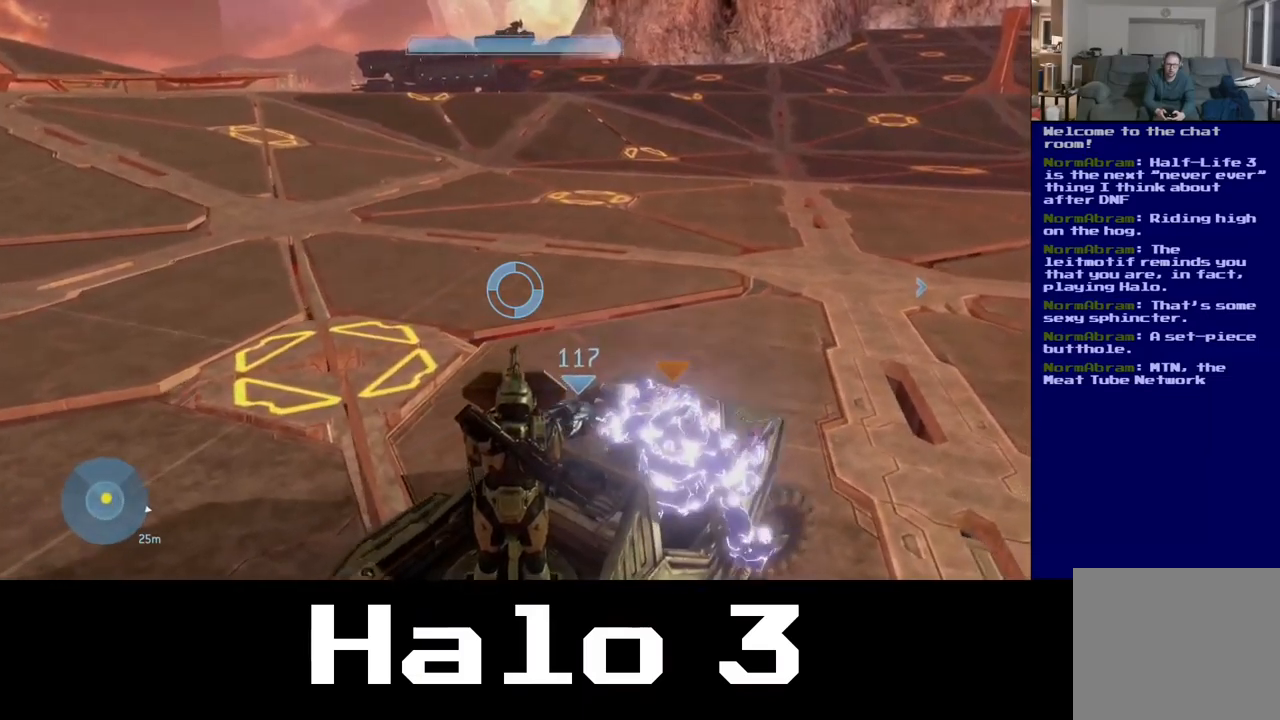
{"buttons": [], "left_stick": "center", "right_stick": "up-left", "events": [[450, "right_stick", "up-left"]]}
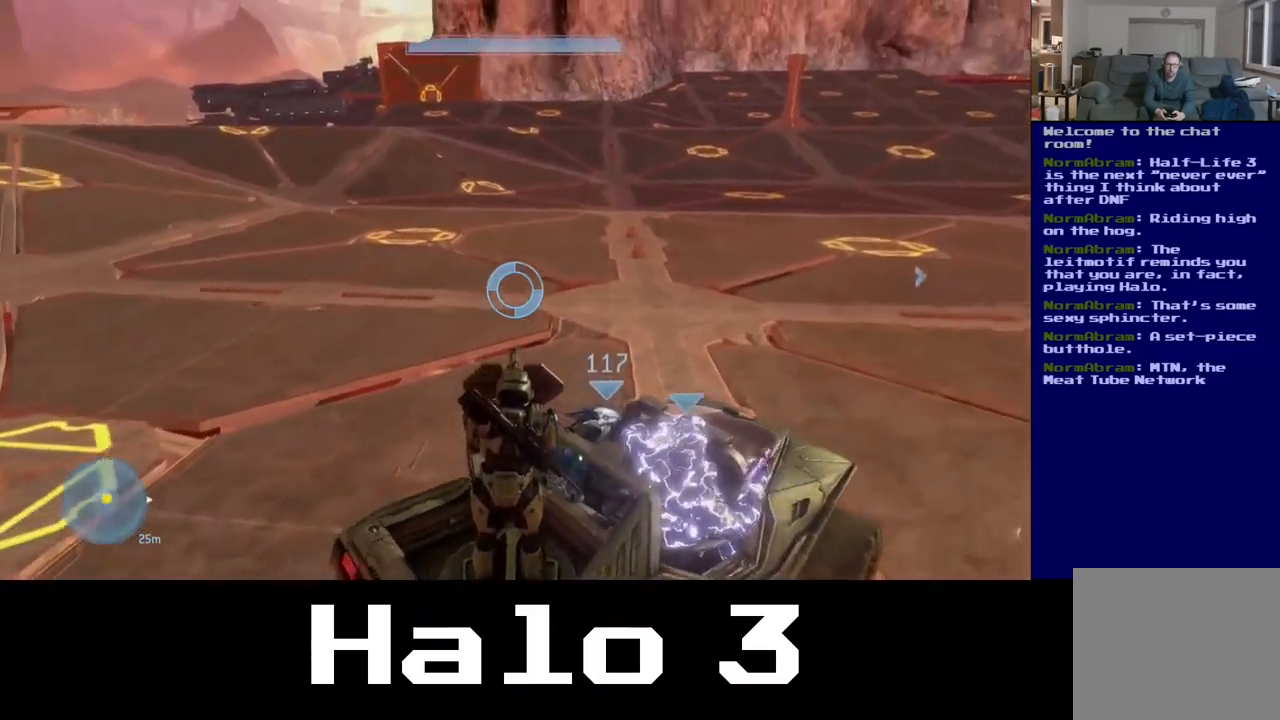
{"buttons": [], "left_stick": "center", "right_stick": "up-right", "events": [[83, "right_stick", "up-right"]]}
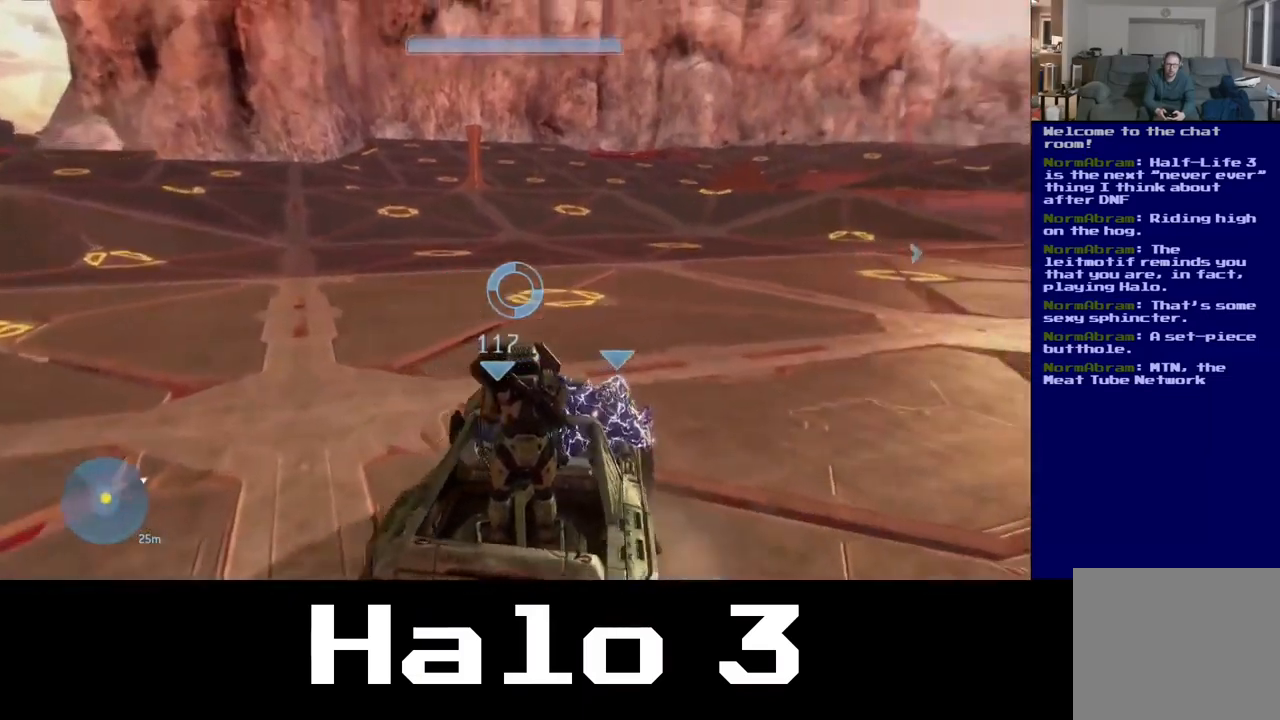
{"buttons": [], "left_stick": "center", "right_stick": "up-right", "events": []}
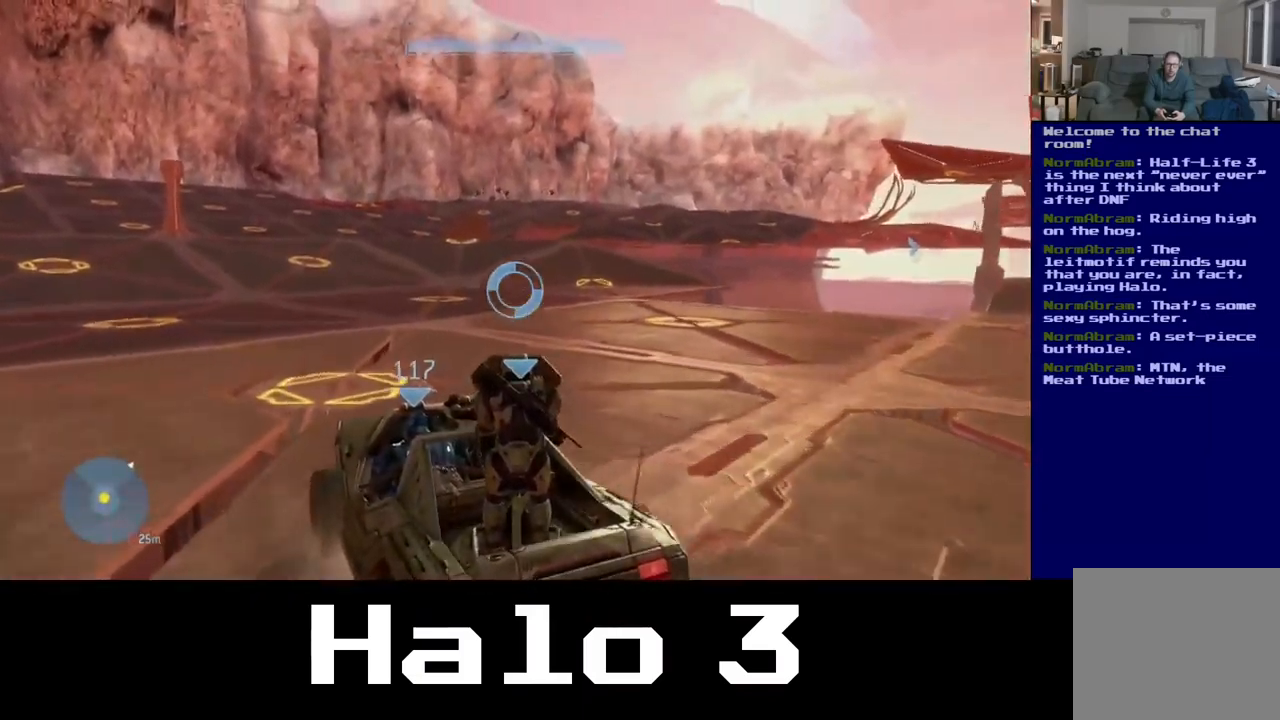
{"buttons": [], "left_stick": "center", "right_stick": "right", "events": [[233, "right_stick", "center"], [483, "right_stick", "right"]]}
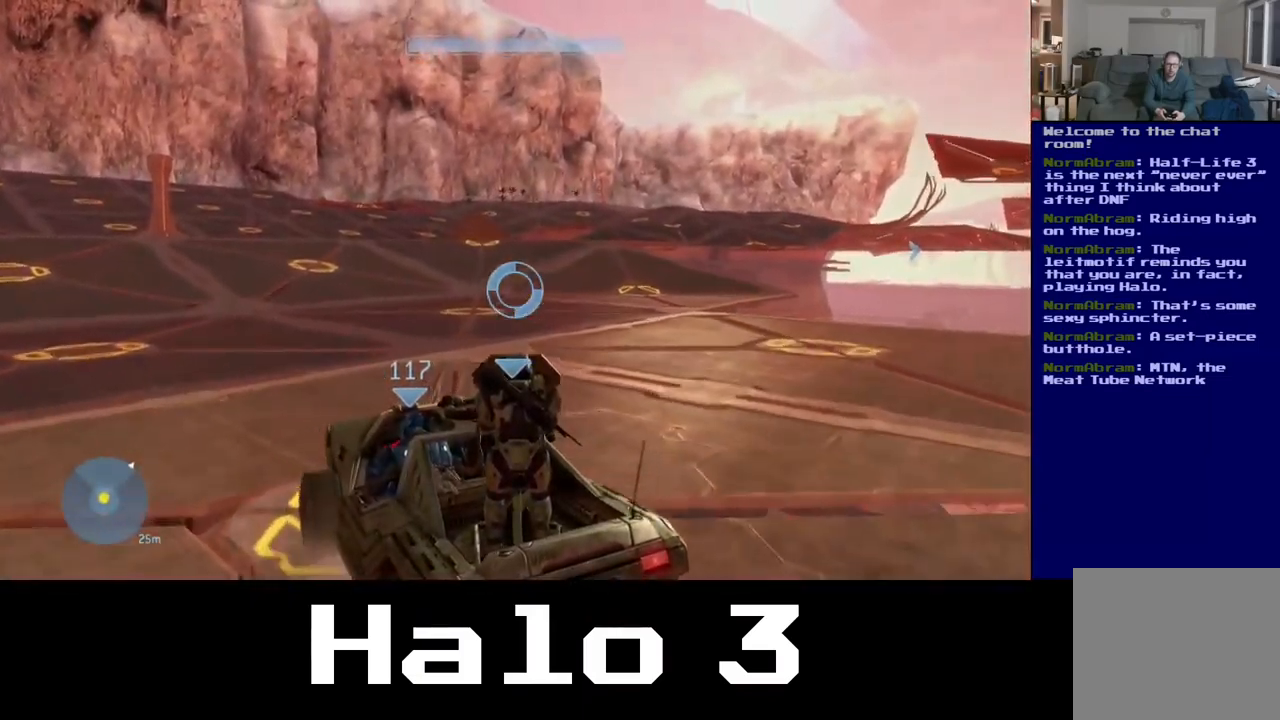
{"buttons": ["R2"], "left_stick": "center", "right_stick": "center"}
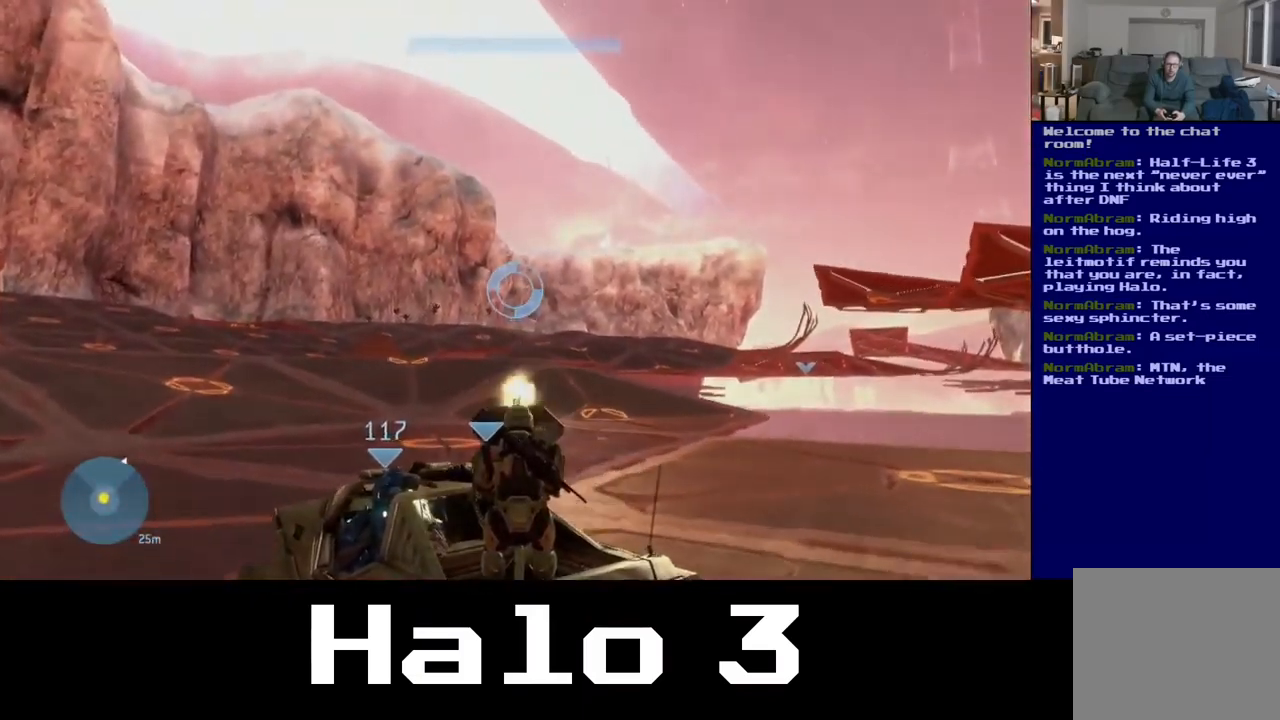
{"buttons": ["R2"], "left_stick": "center", "right_stick": "center", "events": [[83, "right_stick", "down-left"], [200, "right_stick", "center"]]}
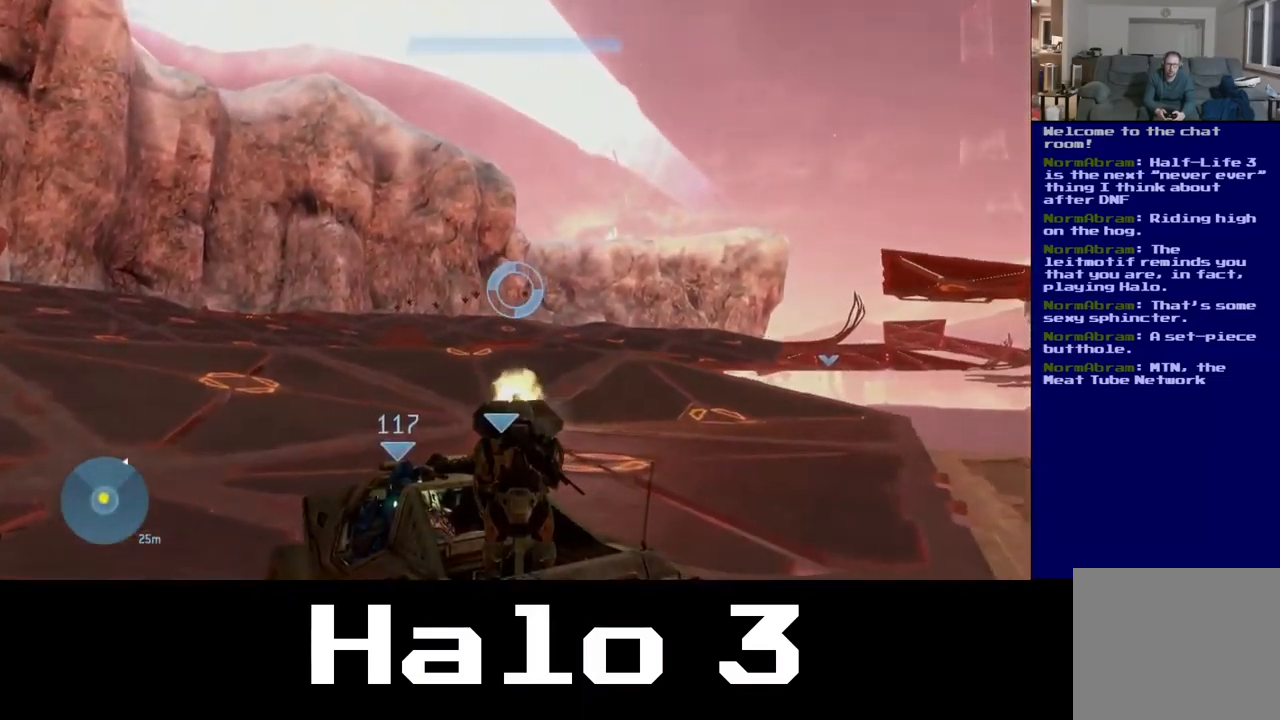
{"buttons": ["R2"], "left_stick": "center", "right_stick": "center", "events": [[17, "right_stick", "left"], [133, "right_stick", "center"]]}
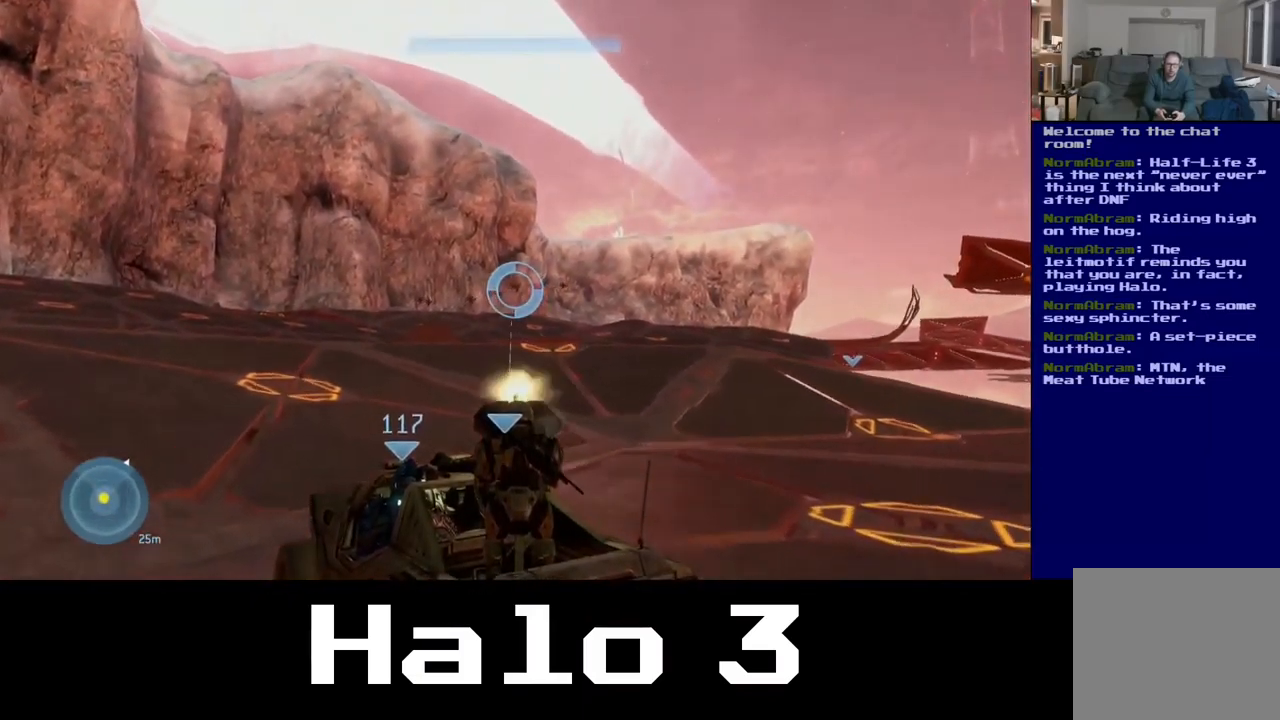
{"buttons": ["R2"], "left_stick": "center", "right_stick": "center", "events": [[150, "right_stick", "right"], [450, "right_stick", "center"]]}
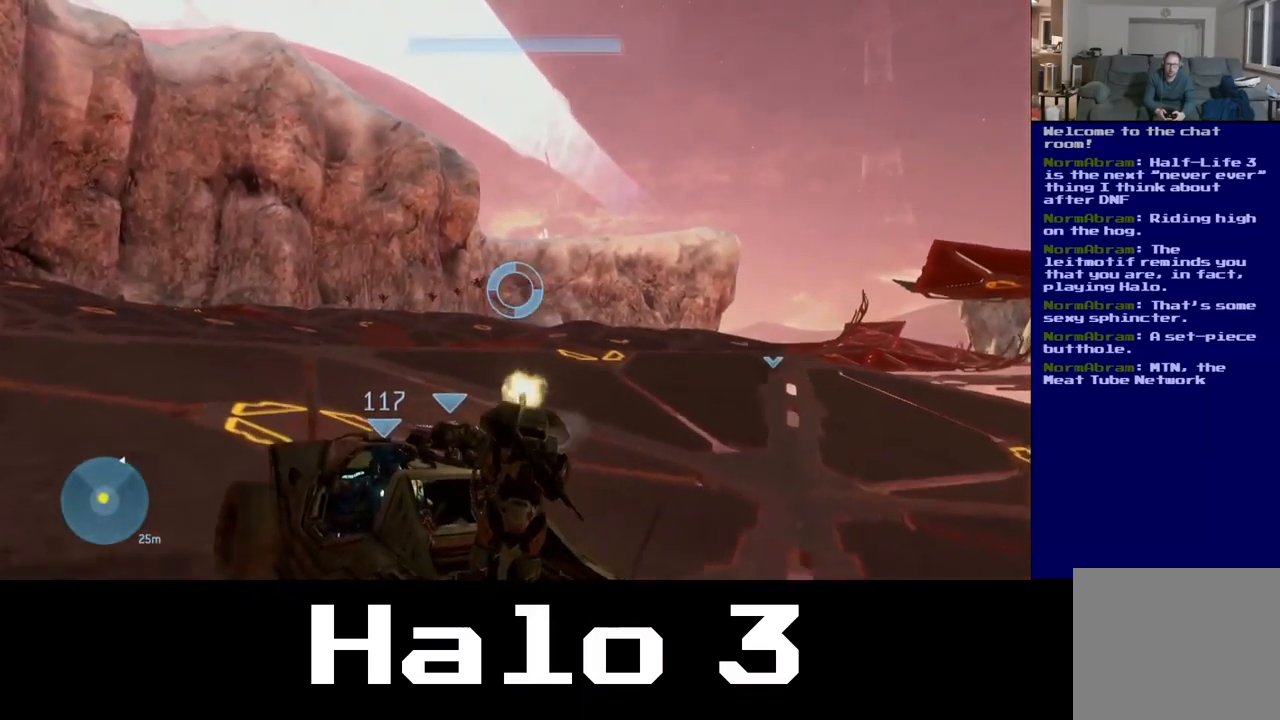
{"buttons": ["R2"], "left_stick": "center", "right_stick": "center", "events": [[33, "right_stick", "up"], [183, "right_stick", "center"]]}
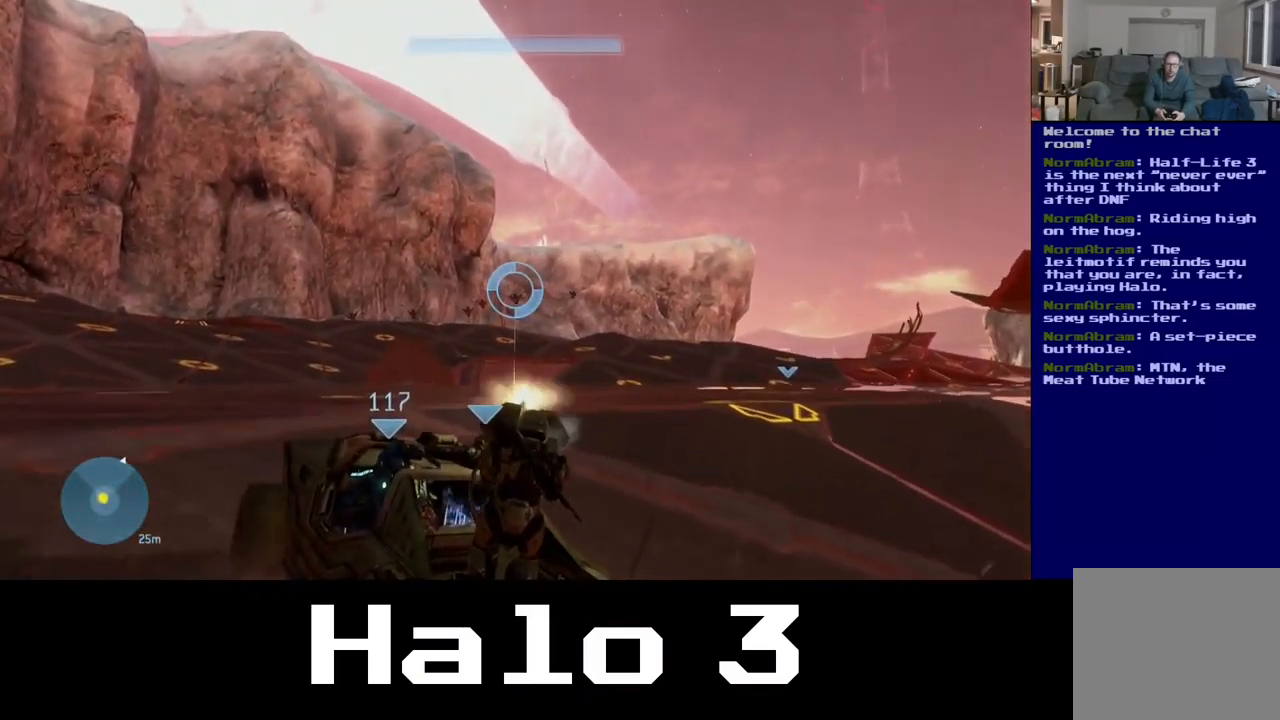
{"buttons": ["R2"], "left_stick": "center", "right_stick": "right", "events": [[166, "right_stick", "right"]]}
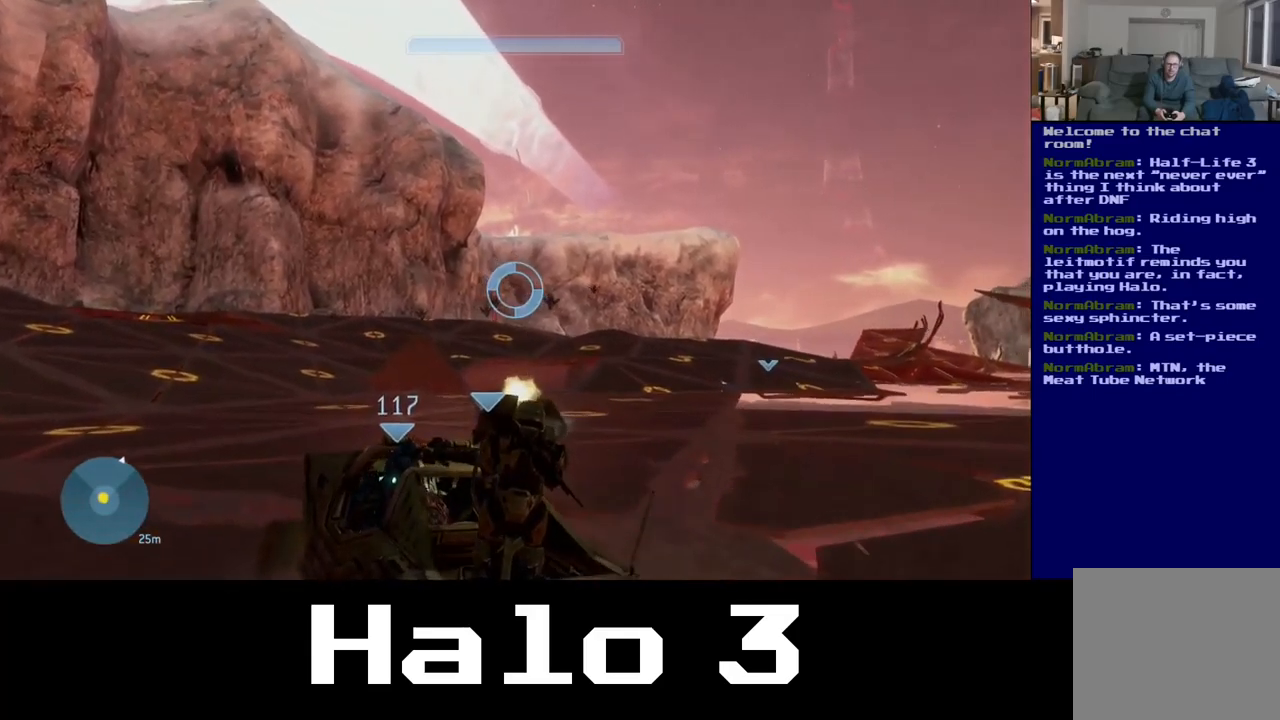
{"buttons": ["R2"], "left_stick": "center", "right_stick": "right", "events": []}
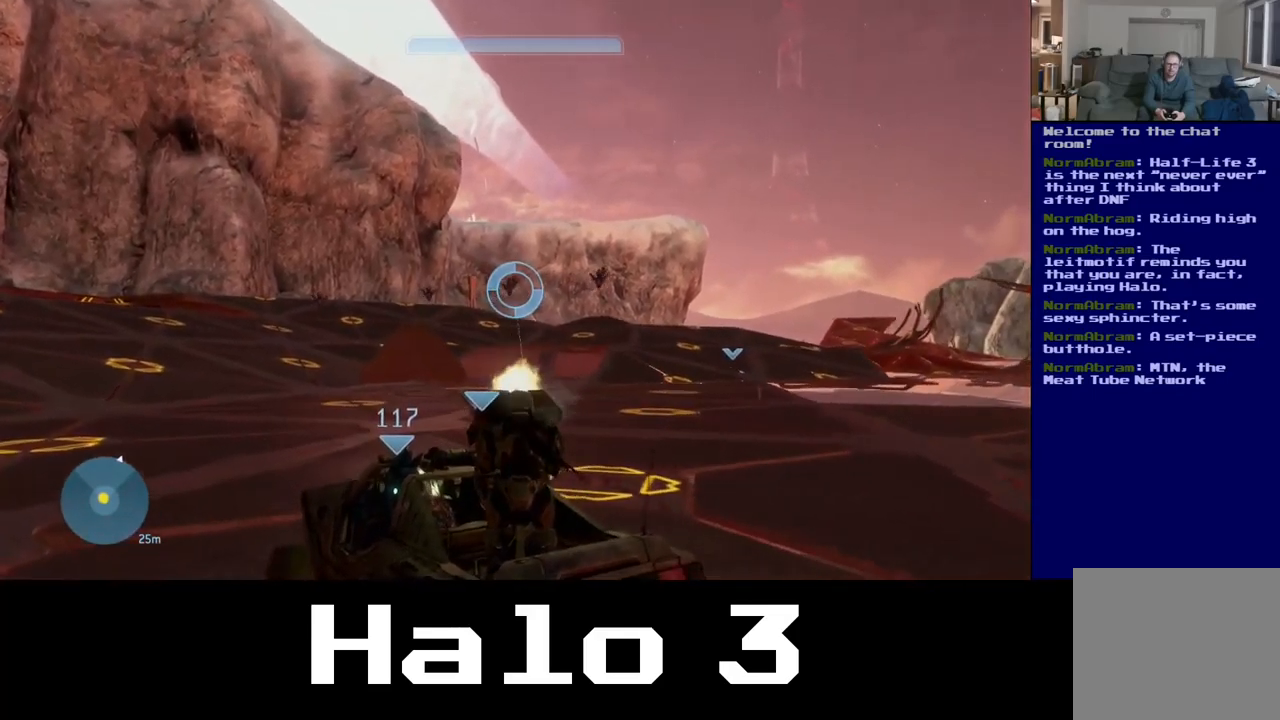
{"buttons": ["R2"], "left_stick": "center", "right_stick": "right", "events": []}
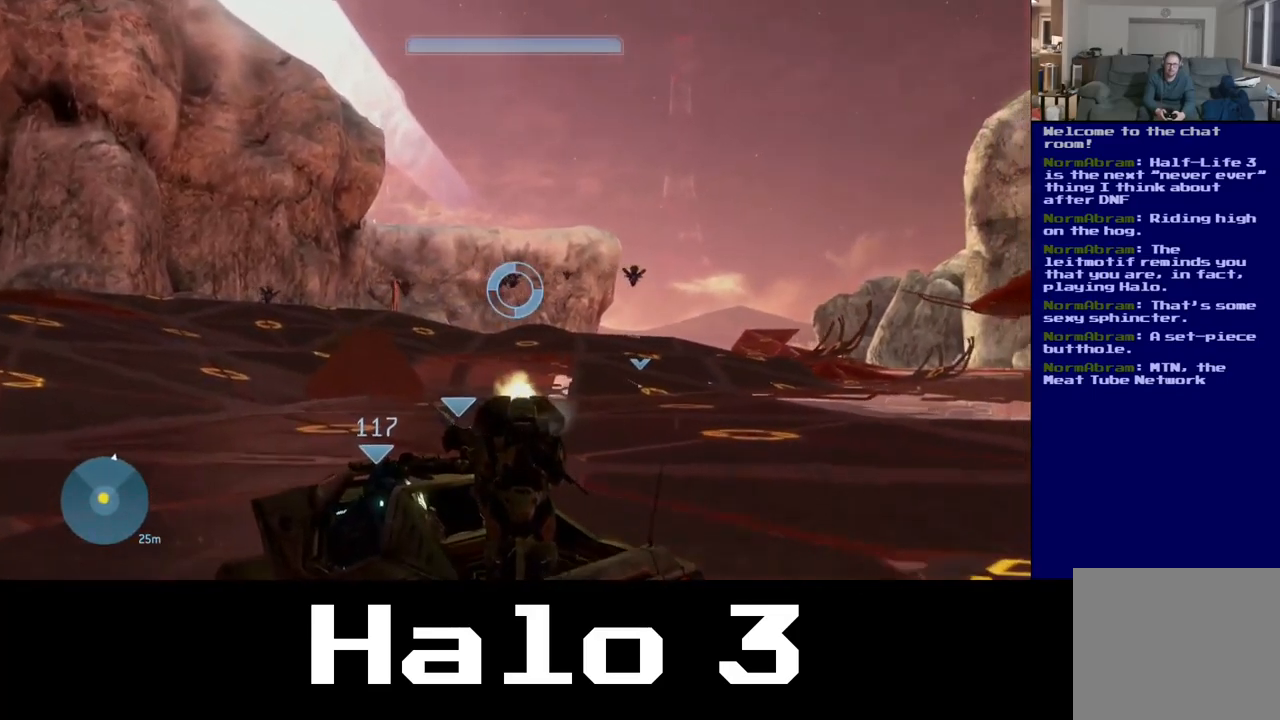
{"buttons": ["R2"], "left_stick": "center", "right_stick": "right", "events": []}
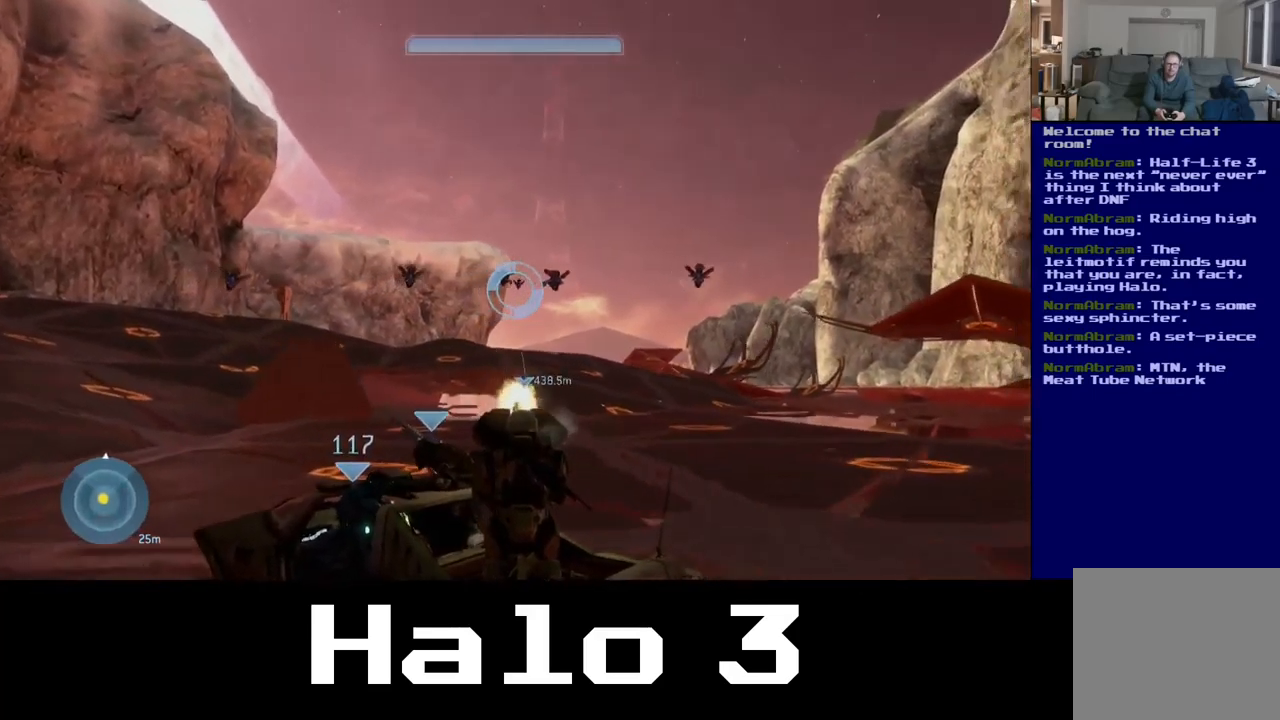
{"buttons": ["R2"], "left_stick": "center", "right_stick": "up-right", "events": [[500, "right_stick", "up-right"]]}
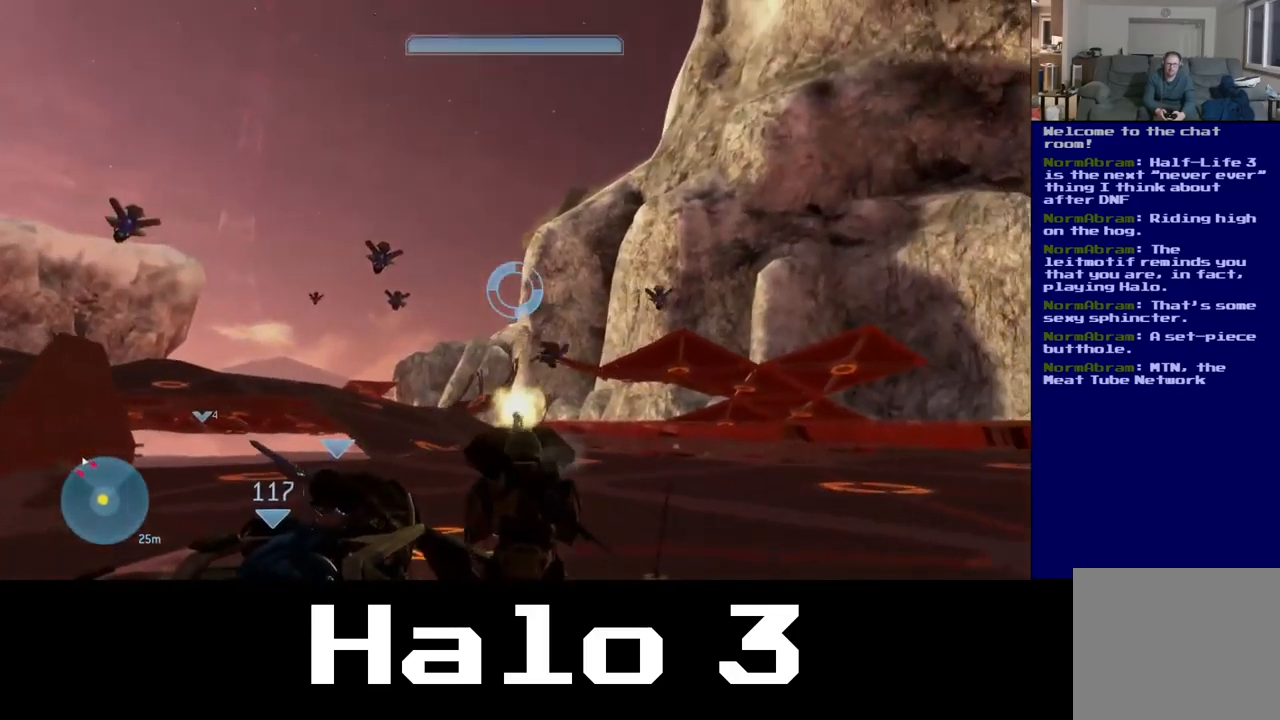
{"buttons": ["R2"], "left_stick": "center", "right_stick": "up-right", "events": []}